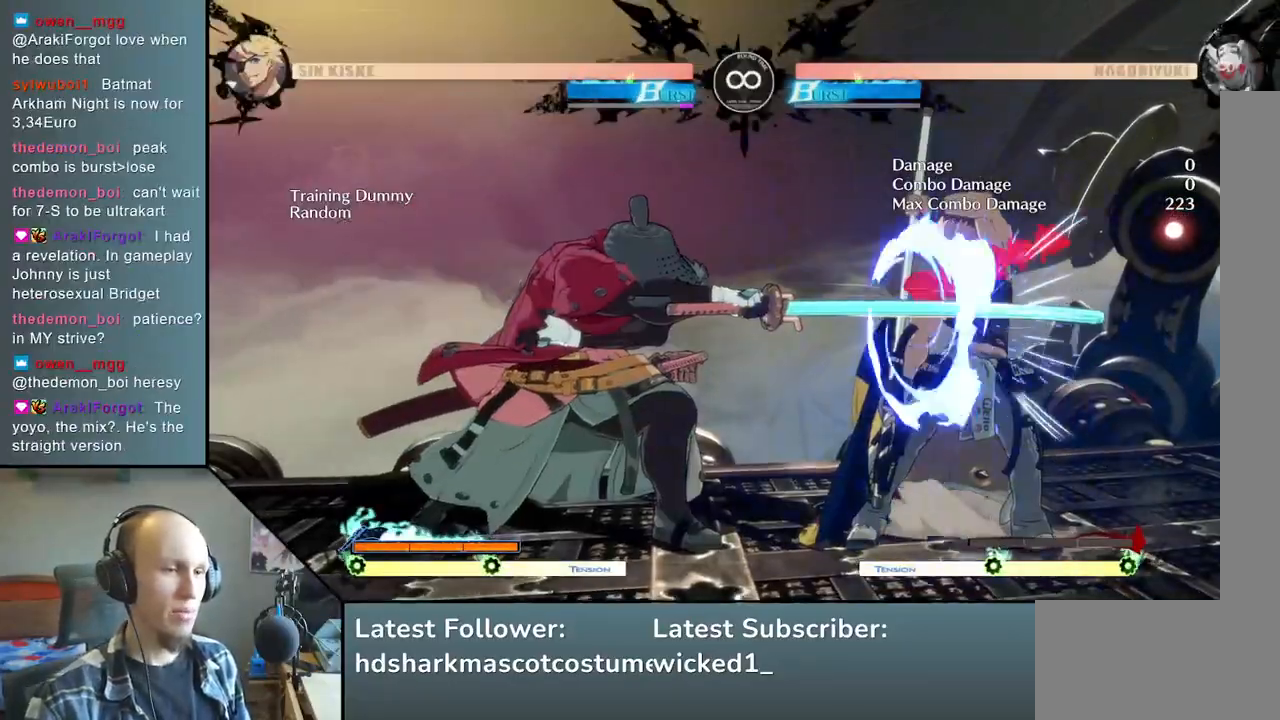
Gameplay with a controller (arcade stick); each line is a JSON object with the inputs held at the frame after it. "events" lists button and stick changes between this image and that frame as [ms after this image, input, new state], when the widget could be followed in between. Not read: L3 R3 other_buttons.
{"buttons": ["START"], "left_stick": "center", "events": [[100, "TRIANGLE", "down"], [183, "TRIANGLE", "up"], [450, "START", "down"]]}
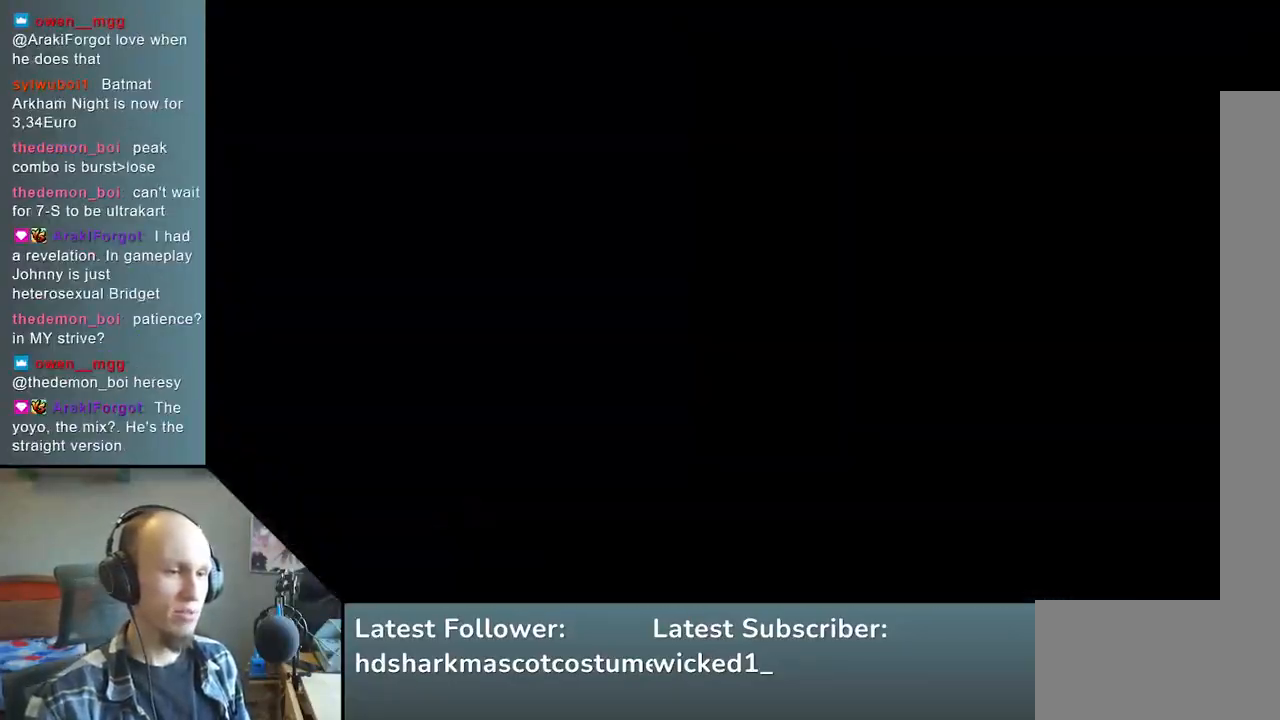
{"buttons": [], "left_stick": "right", "events": [[133, "START", "up"], [317, "left_stick", "left"], [417, "left_stick", "down"], [483, "left_stick", "right"]]}
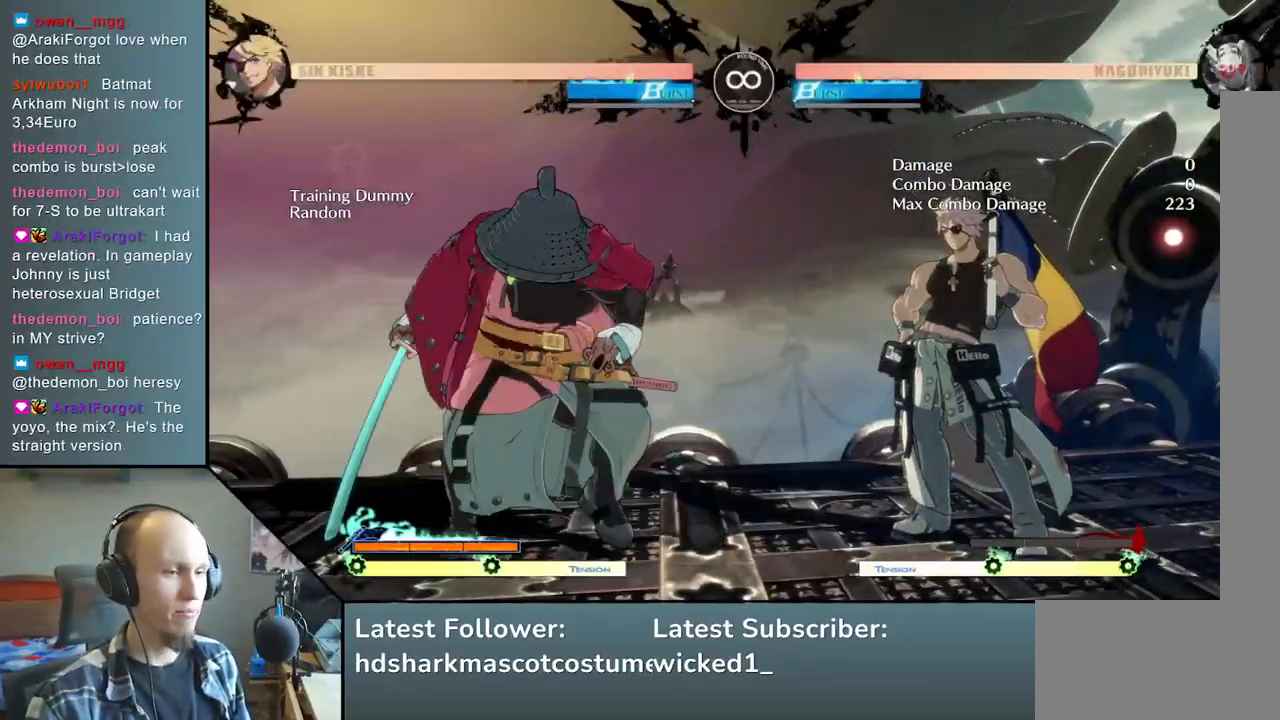
{"buttons": ["L2"], "left_stick": "down", "events": [[33, "L2", "down"], [83, "left_stick", "center"], [133, "L2", "up"], [267, "left_stick", "down"], [317, "L2", "down"], [383, "L2", "up"], [467, "L2", "down"]]}
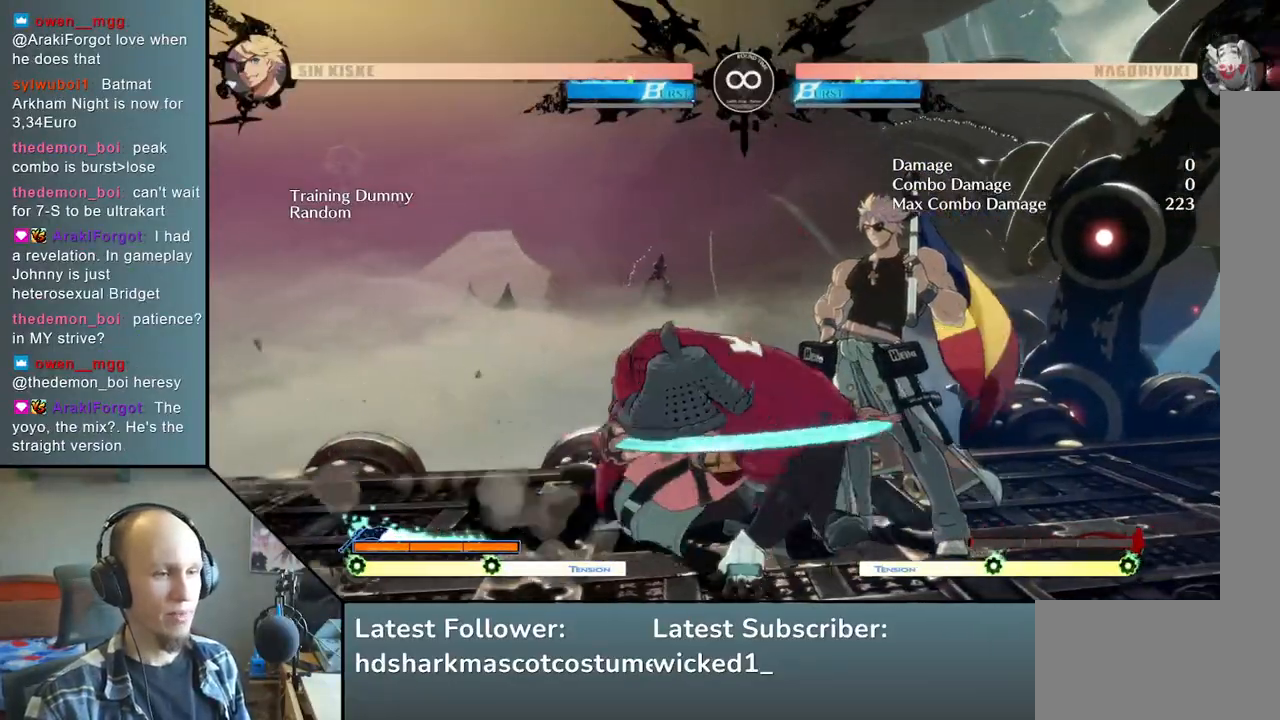
{"buttons": [], "left_stick": "right", "events": [[33, "L2", "up"], [250, "left_stick", "right"], [367, "left_stick", "down"], [467, "left_stick", "right"]]}
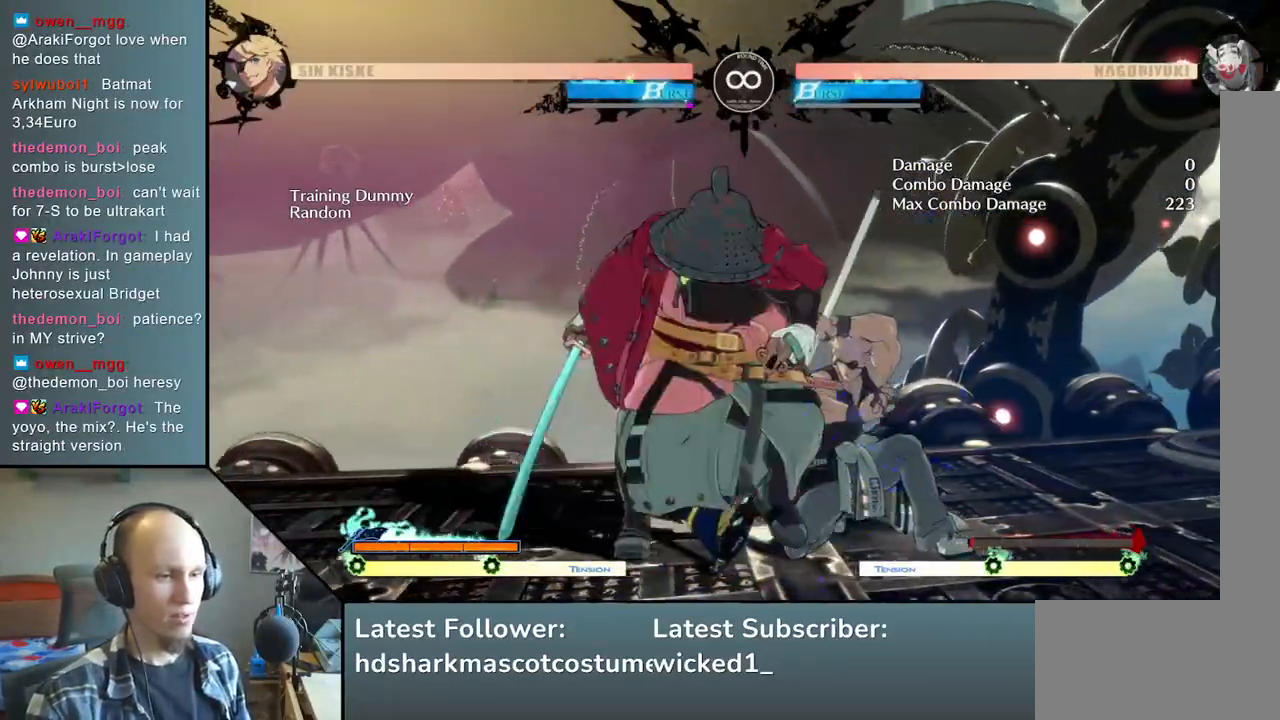
{"buttons": [], "left_stick": "right", "events": [[17, "R1", "down"], [50, "left_stick", "down"], [117, "R1", "up"], [133, "left_stick", "right"]]}
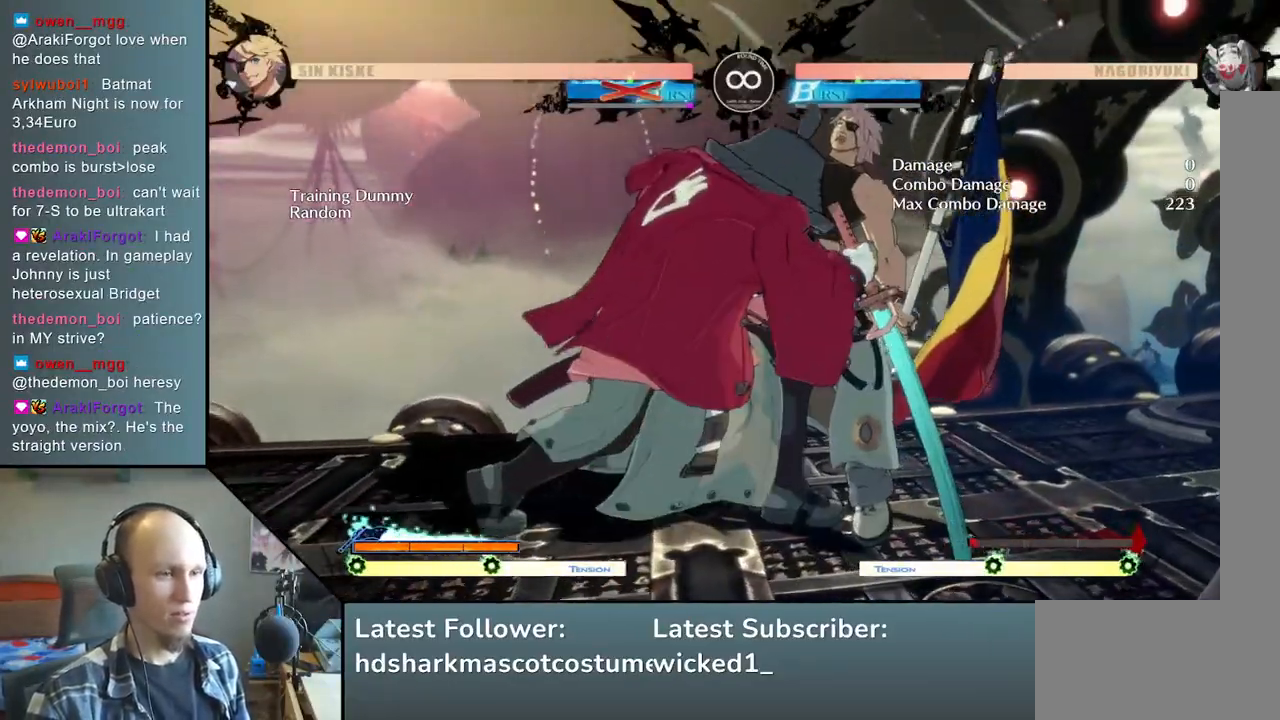
{"buttons": ["SQUARE", "TRIANGLE", "R1", "R2"], "left_stick": "right", "events": [[217, "R2", "down"], [267, "SQUARE", "down"], [267, "TRIANGLE", "down"], [283, "R1", "down"]]}
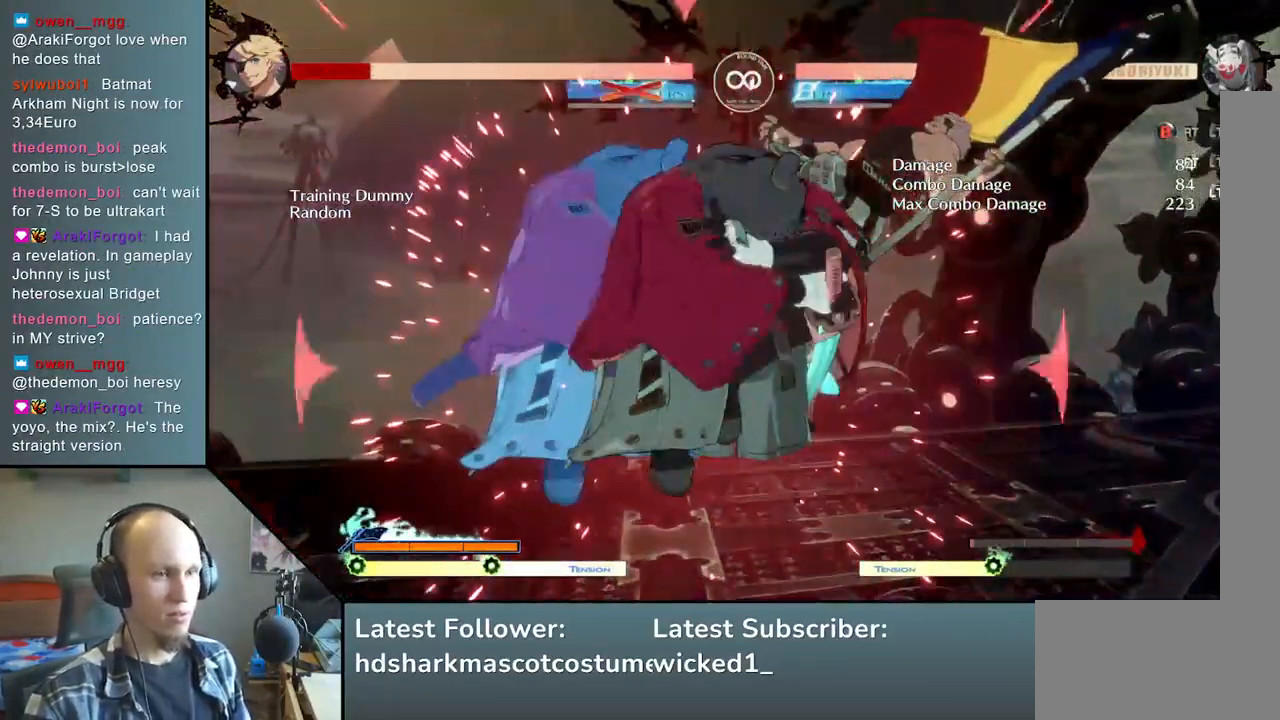
{"buttons": [], "left_stick": "down", "events": [[33, "SQUARE", "up"], [33, "TRIANGLE", "up"], [50, "R1", "up"], [83, "R2", "up"], [450, "left_stick", "down"]]}
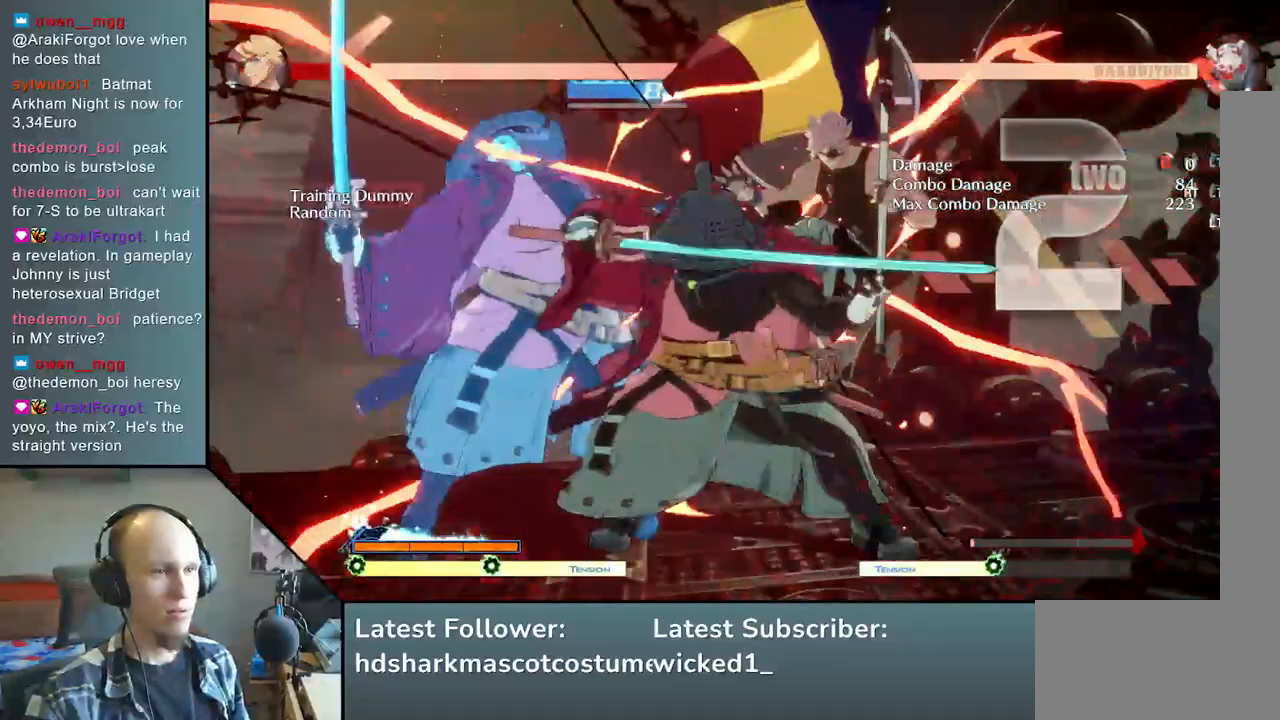
{"buttons": [], "left_stick": "down", "events": [[67, "SQUARE", "down"], [233, "SQUARE", "up"], [267, "left_stick", "center"], [483, "left_stick", "down"]]}
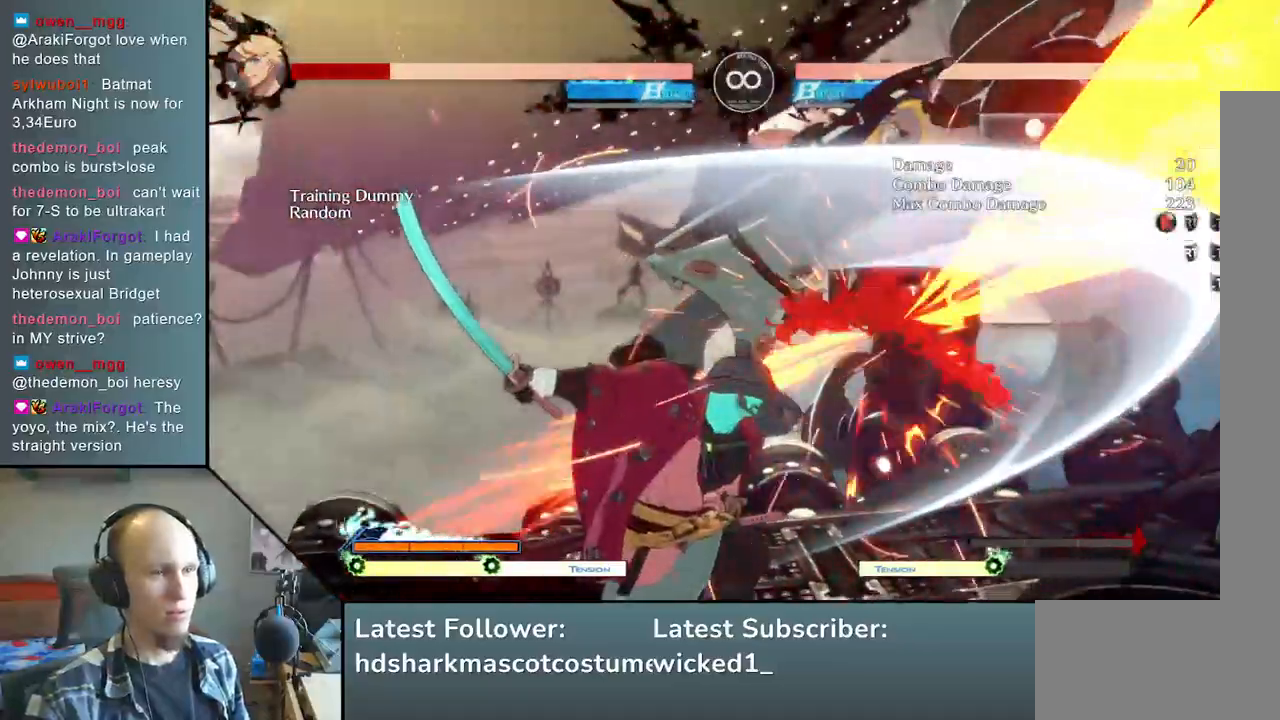
{"buttons": ["L2"], "left_stick": "center", "events": [[100, "left_stick", "right"], [133, "TRIANGLE", "down"], [217, "left_stick", "center"], [250, "TRIANGLE", "up"], [267, "left_stick", "down"], [383, "left_stick", "right"], [450, "L2", "down"], [500, "left_stick", "center"]]}
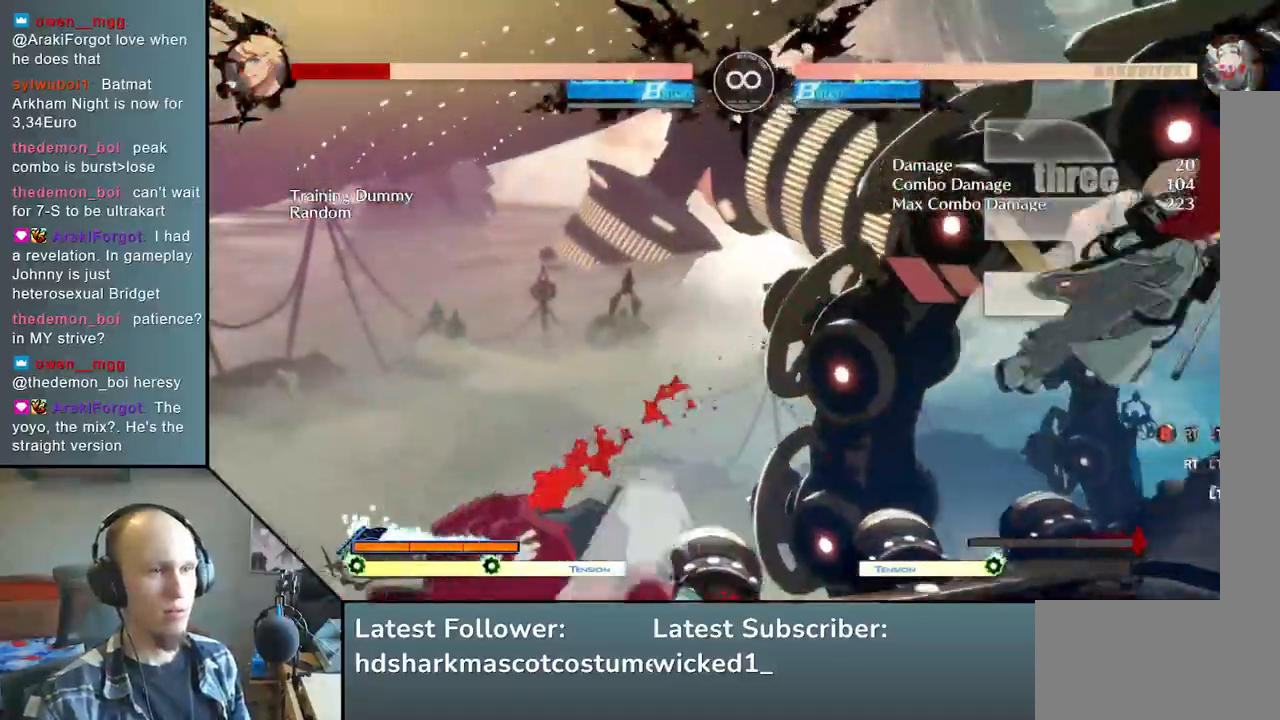
{"buttons": ["L2"], "left_stick": "center", "events": [[33, "L2", "up"], [167, "L2", "down"], [233, "L2", "up"], [333, "L2", "down"], [383, "L2", "up"], [467, "L2", "down"]]}
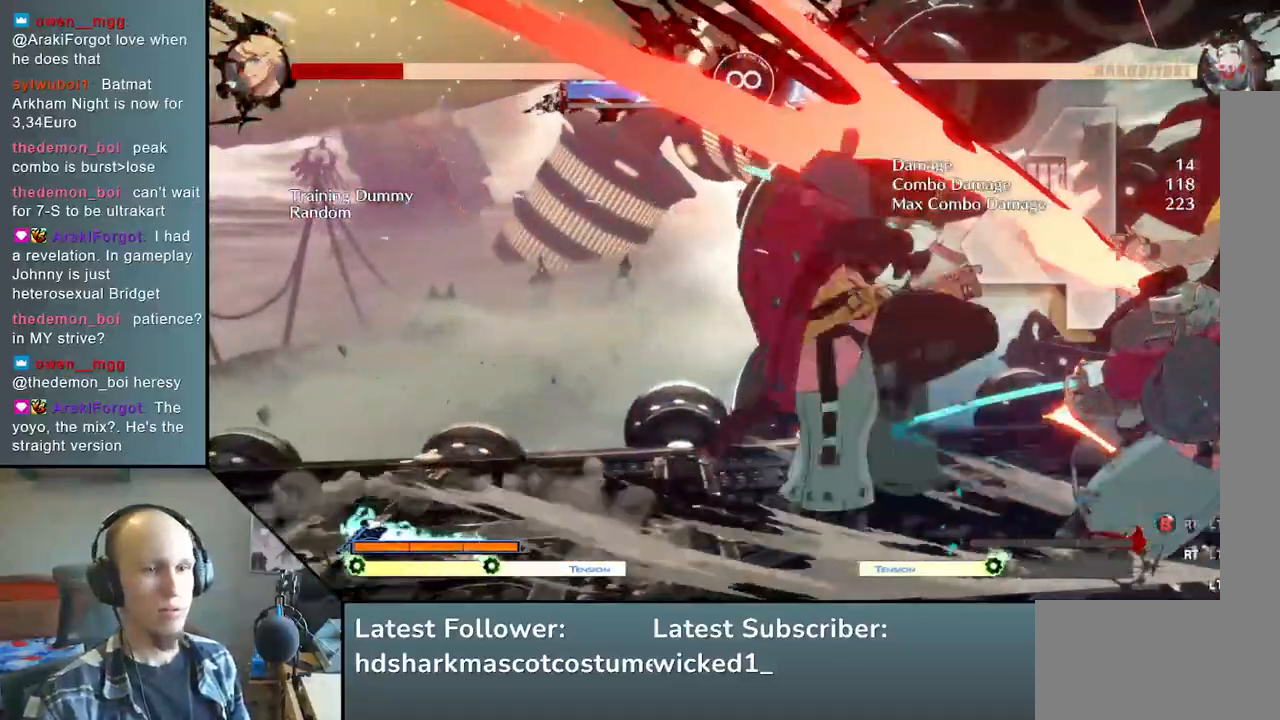
{"buttons": [], "left_stick": "down", "events": [[33, "L2", "up"], [133, "left_stick", "right"], [217, "left_stick", "down"], [350, "SQUARE", "down"], [500, "SQUARE", "up"]]}
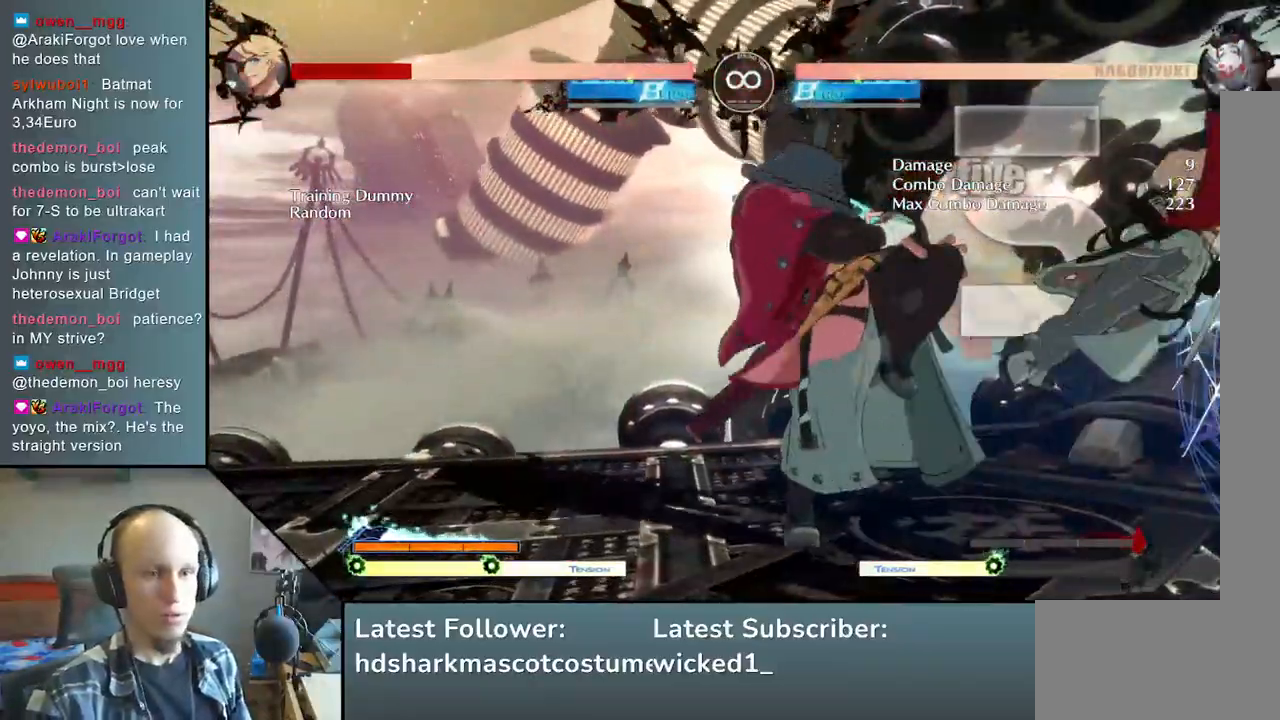
{"buttons": [], "left_stick": "center", "events": [[133, "left_stick", "center"], [183, "left_stick", "left"], [217, "SQUARE", "down"], [300, "left_stick", "center"], [350, "SQUARE", "up"]]}
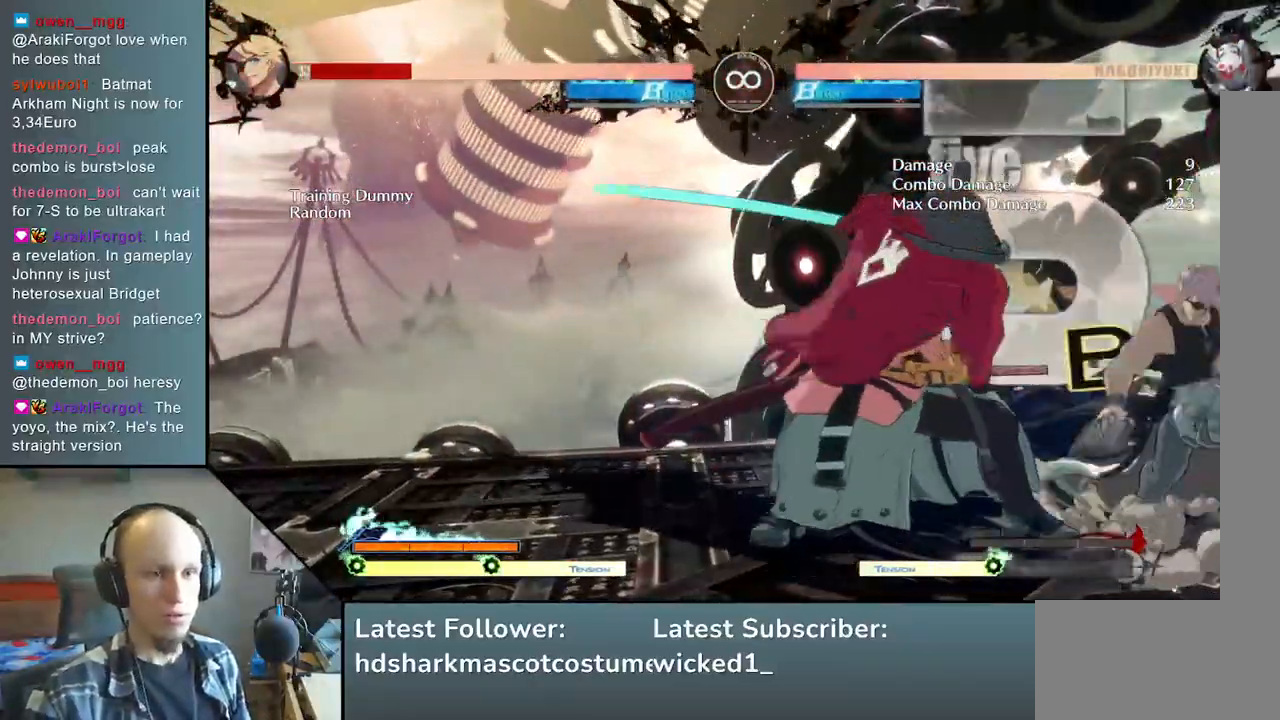
{"buttons": [], "left_stick": "center", "events": [[67, "START", "down"], [250, "START", "up"]]}
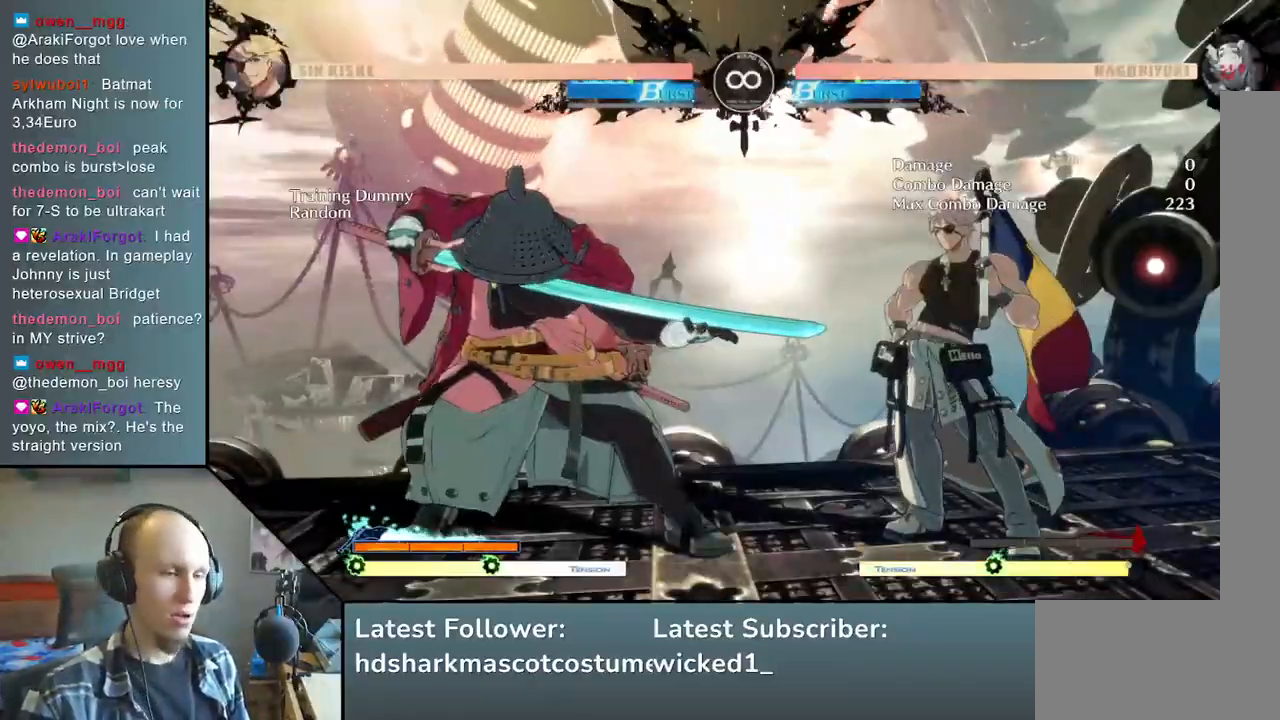
{"buttons": [], "left_stick": "center", "events": []}
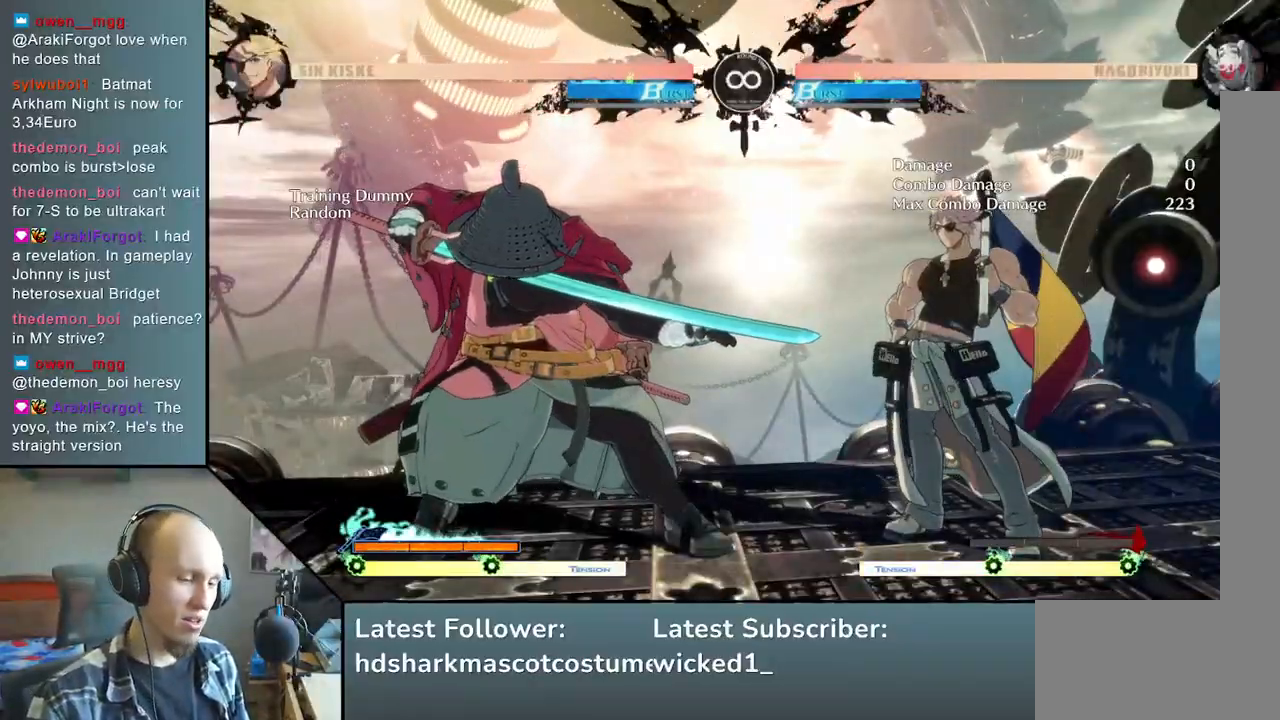
{"buttons": [], "left_stick": "down-right", "events": [[333, "left_stick", "down-left"], [433, "left_stick", "down-right"]]}
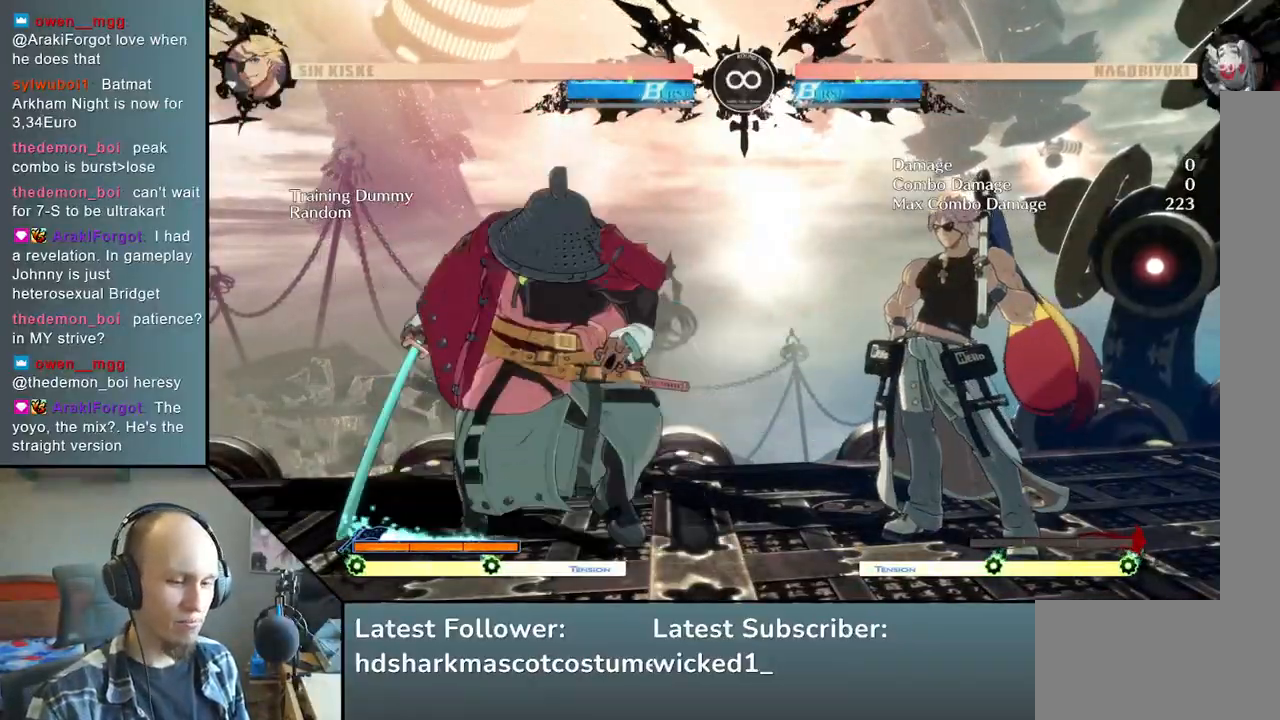
{"buttons": ["L2"], "left_stick": "down", "events": [[17, "L2", "down"], [50, "left_stick", "center"], [100, "L2", "up"], [233, "left_stick", "down"], [300, "L2", "down"], [350, "L2", "up"], [450, "L2", "down"]]}
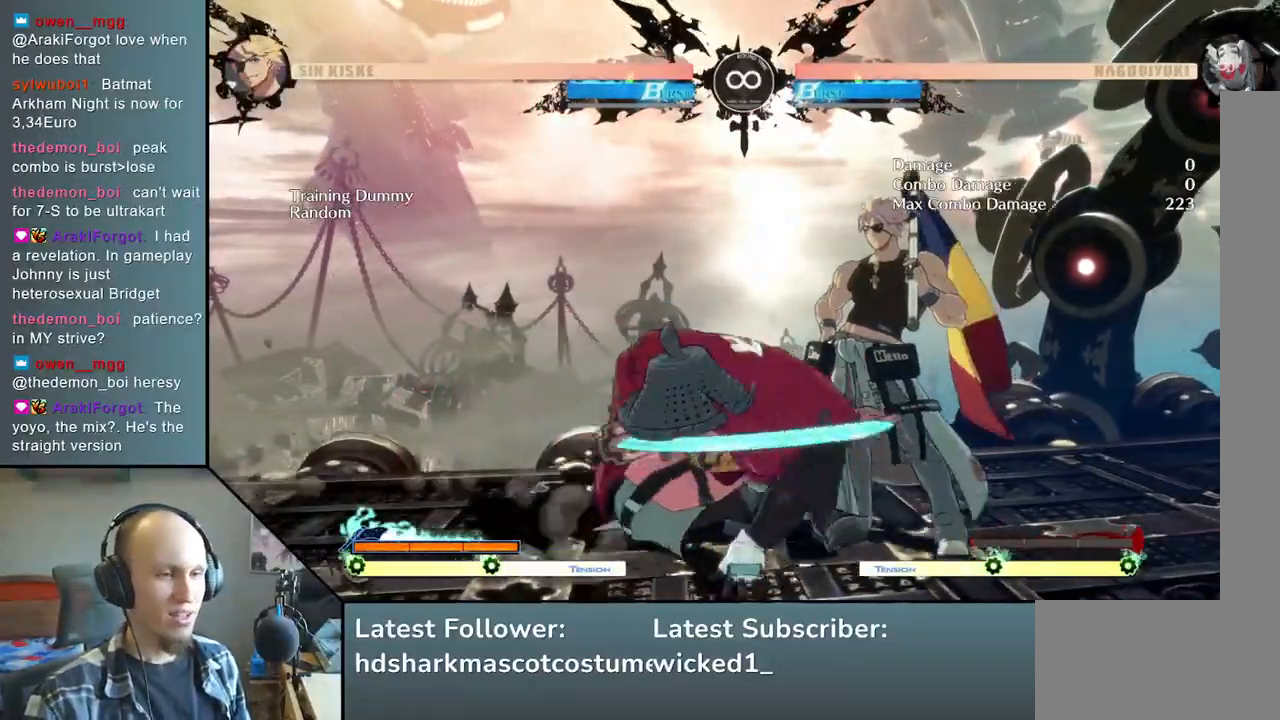
{"buttons": [], "left_stick": "right", "events": [[17, "L2", "up"], [300, "left_stick", "right"], [383, "left_stick", "down"], [483, "left_stick", "right"]]}
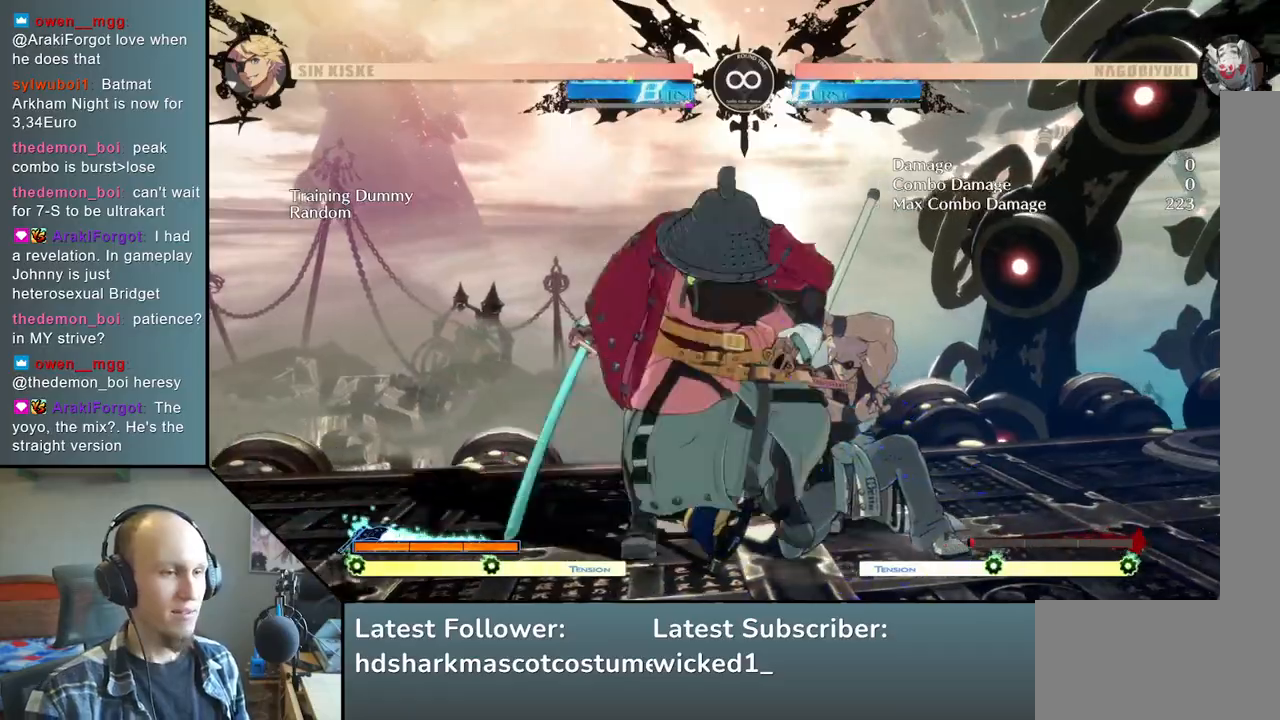
{"buttons": [], "left_stick": "right", "events": [[33, "left_stick", "down"], [50, "R1", "down"], [150, "left_stick", "right"], [183, "R1", "up"]]}
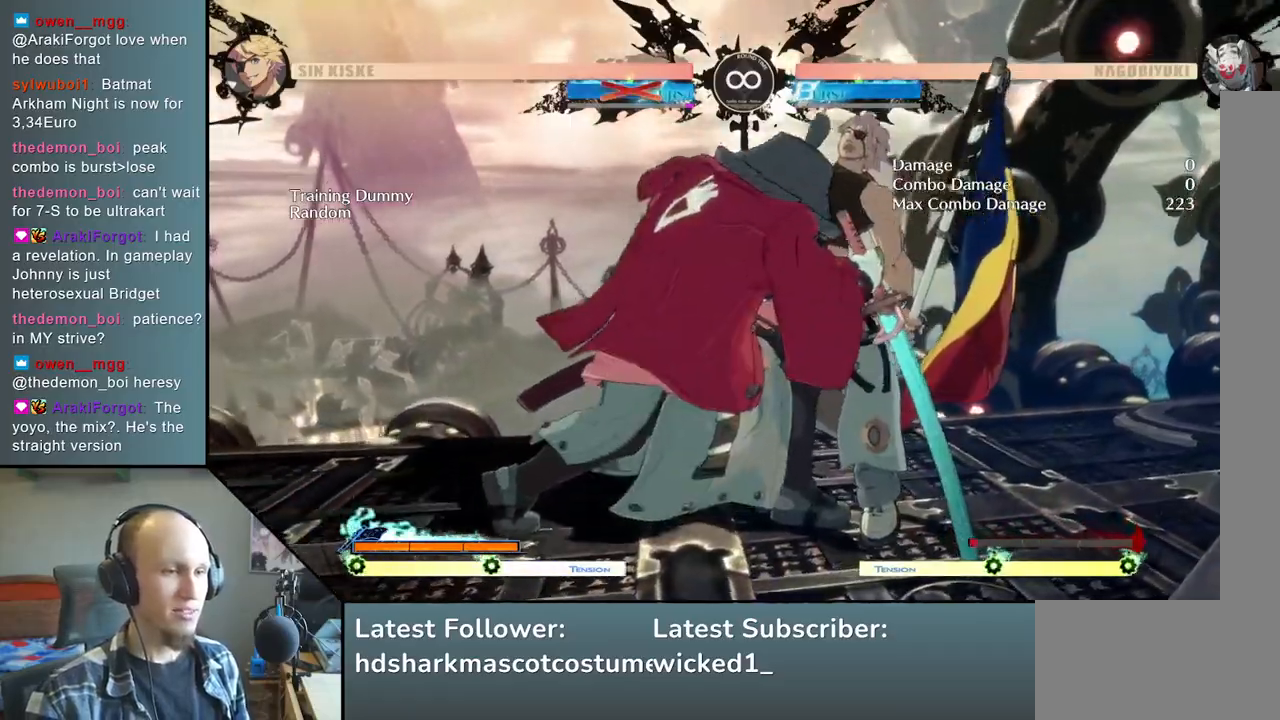
{"buttons": ["SQUARE", "TRIANGLE", "R1", "R2"], "left_stick": "right", "events": [[250, "R2", "down"], [283, "SQUARE", "down"], [300, "TRIANGLE", "down"], [317, "R1", "down"]]}
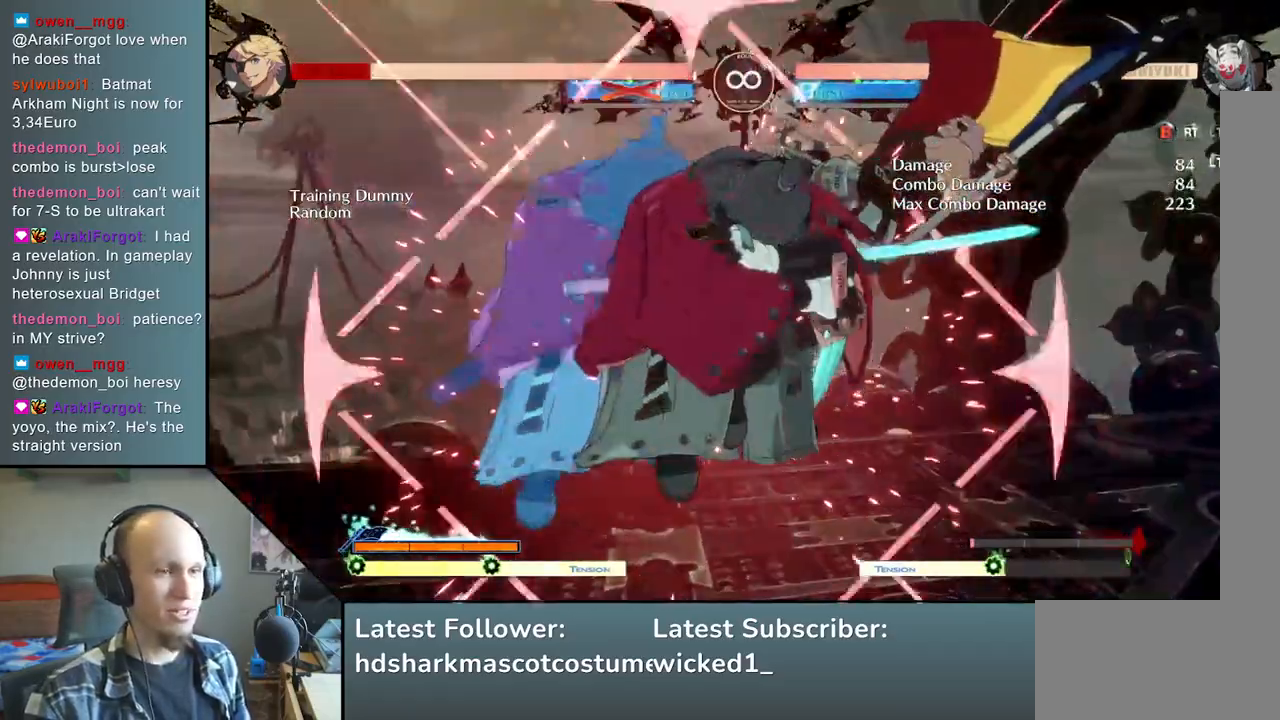
{"buttons": ["SQUARE"], "left_stick": "down", "events": [[50, "R1", "up"], [50, "TRIANGLE", "up"], [83, "SQUARE", "up"], [117, "R2", "up"], [200, "left_stick", "center"], [300, "left_stick", "down"], [450, "SQUARE", "down"]]}
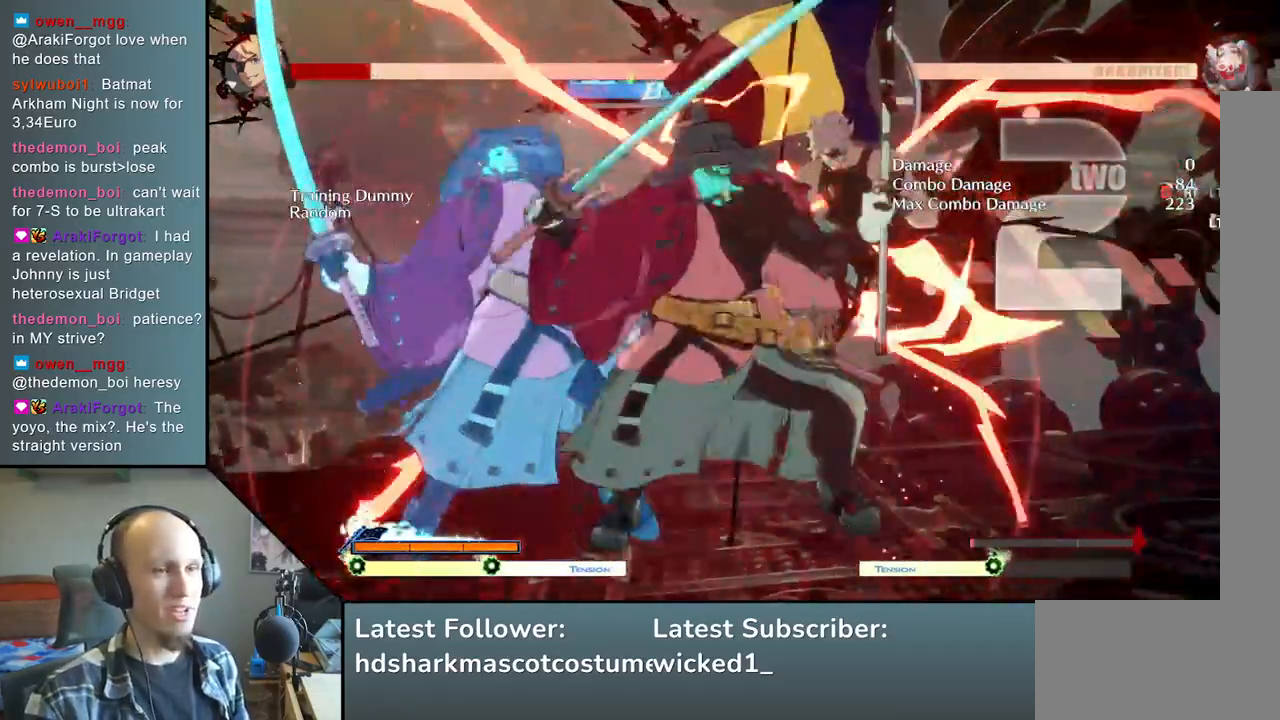
{"buttons": [], "left_stick": "down", "events": [[133, "SQUARE", "up"], [233, "left_stick", "center"], [333, "left_stick", "left"], [417, "left_stick", "down"]]}
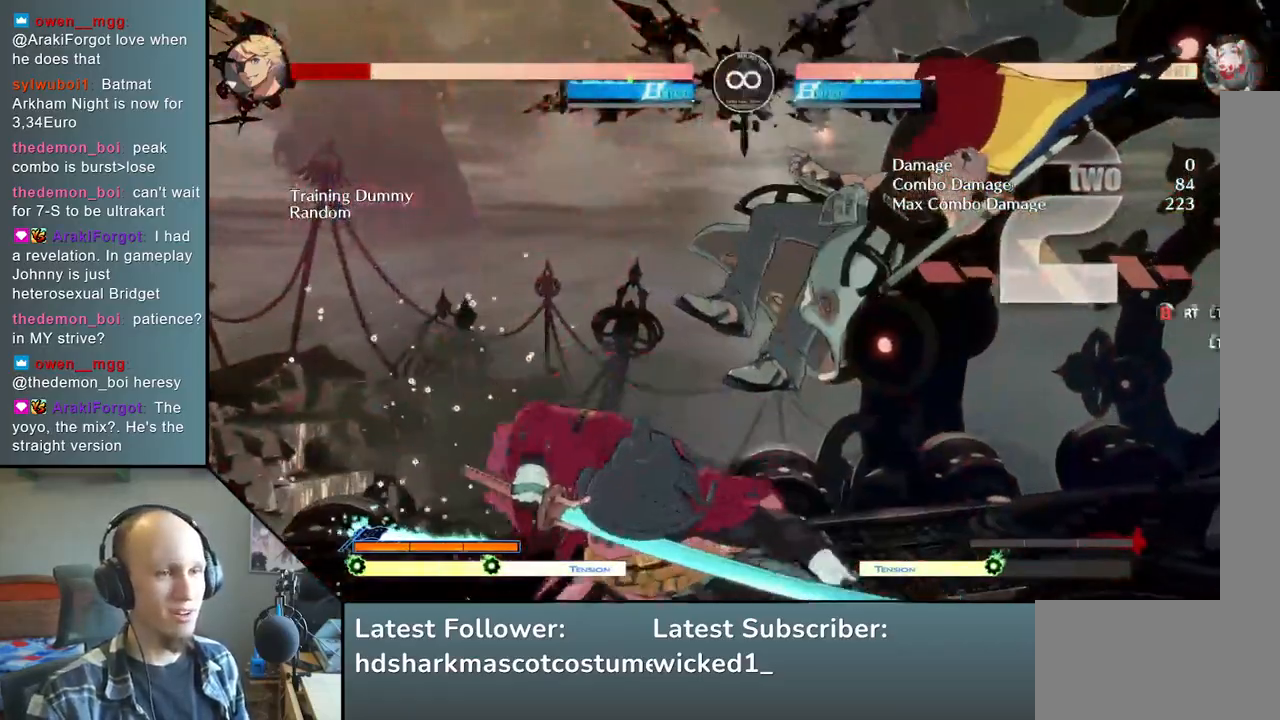
{"buttons": [], "left_stick": "center", "events": [[50, "left_stick", "center"], [267, "START", "down"], [467, "START", "up"]]}
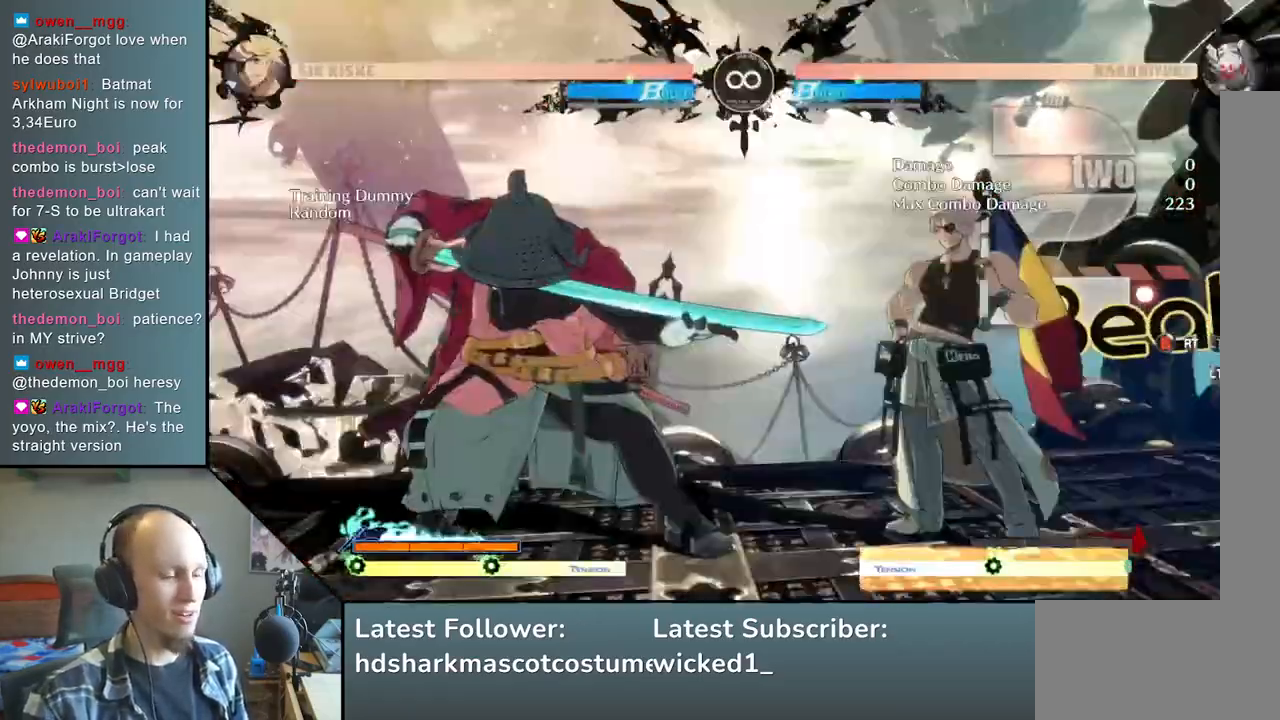
{"buttons": [], "left_stick": "down", "events": [[450, "left_stick", "down"]]}
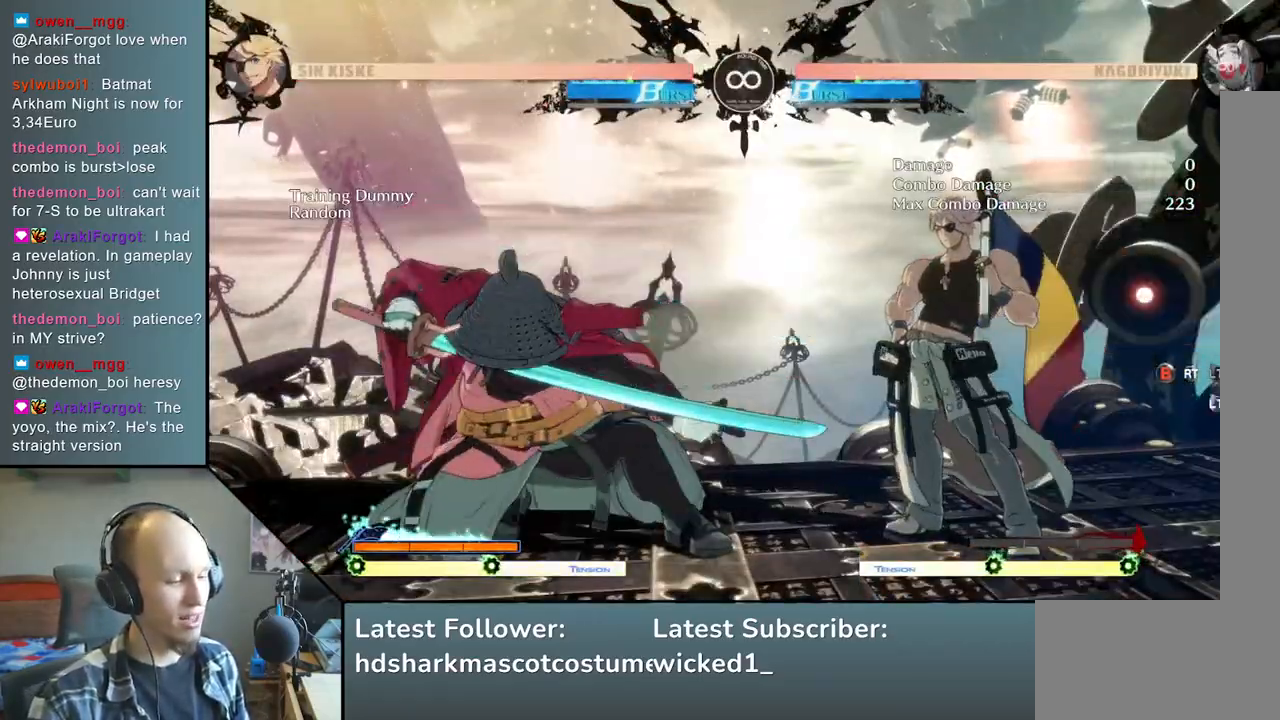
{"buttons": [], "left_stick": "down", "events": [[83, "left_stick", "right"], [150, "L2", "down"], [183, "left_stick", "center"], [233, "L2", "up"], [383, "left_stick", "down"], [450, "L2", "down"], [500, "L2", "up"]]}
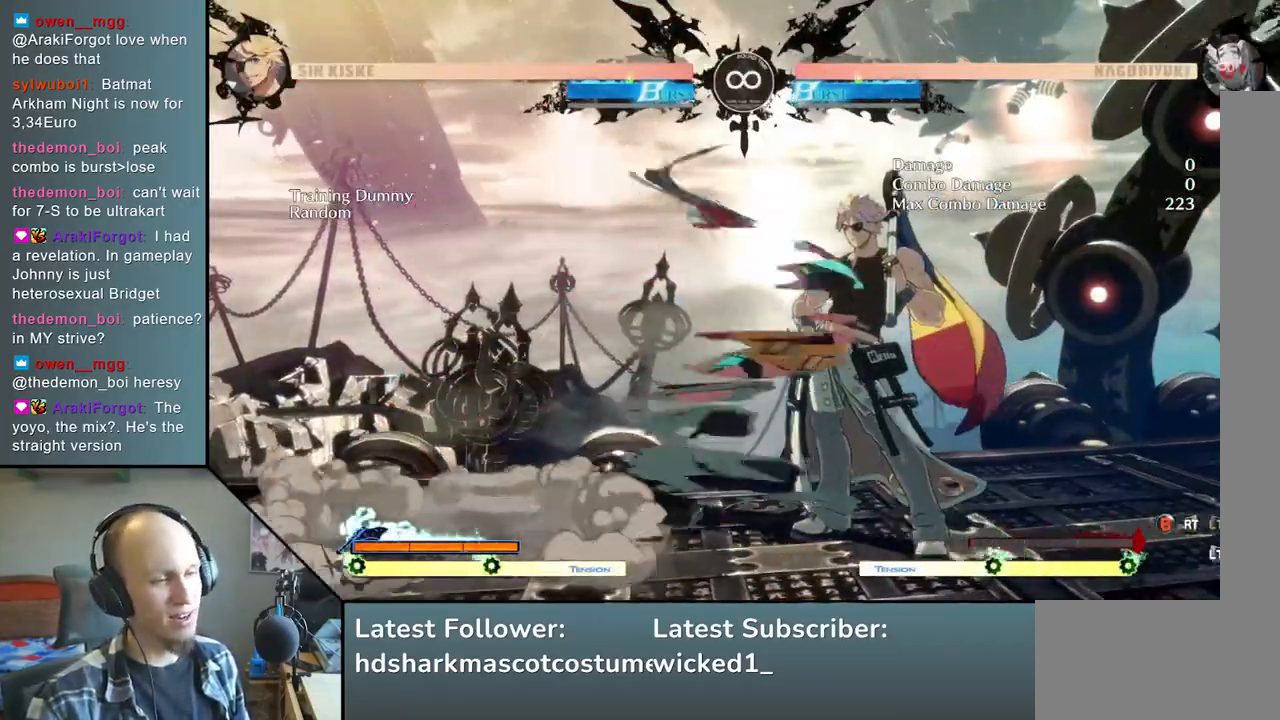
{"buttons": [], "left_stick": "right", "events": [[100, "L2", "down"], [183, "L2", "up"], [417, "left_stick", "right"]]}
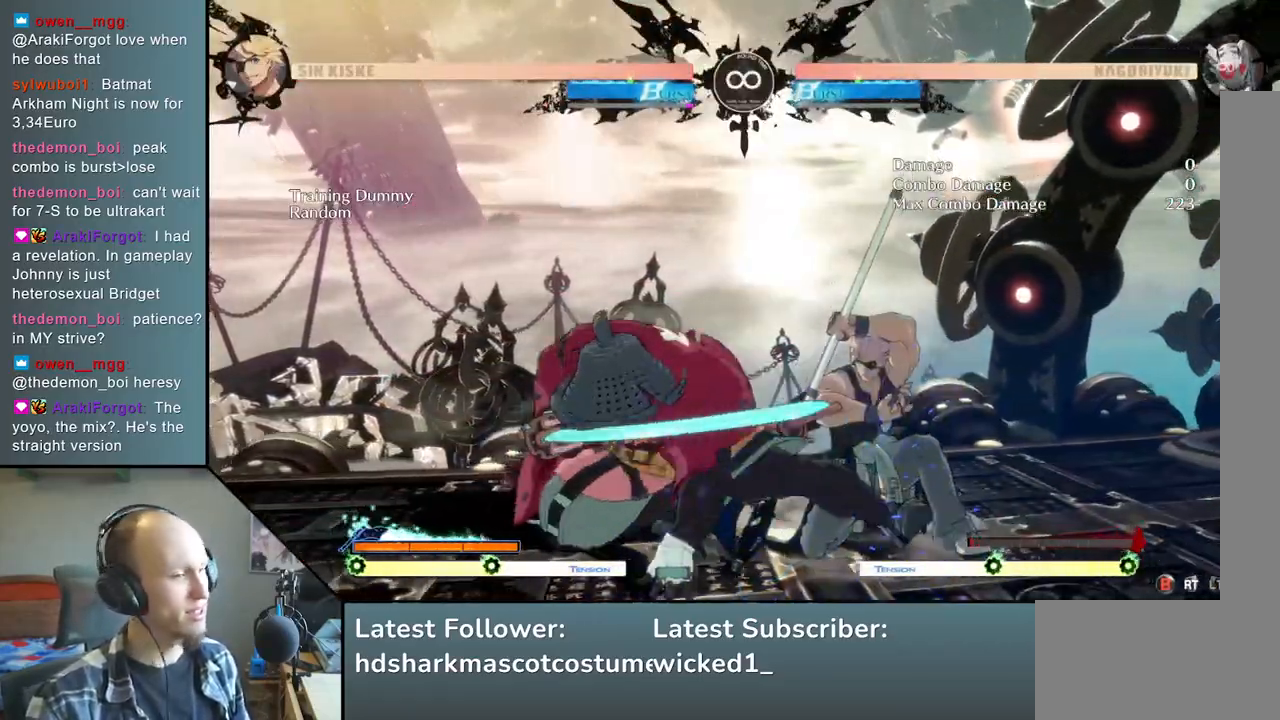
{"buttons": [], "left_stick": "right", "events": [[50, "left_stick", "down"], [133, "left_stick", "right"], [217, "left_stick", "down"], [233, "R1", "down"], [300, "left_stick", "right"], [350, "R1", "up"]]}
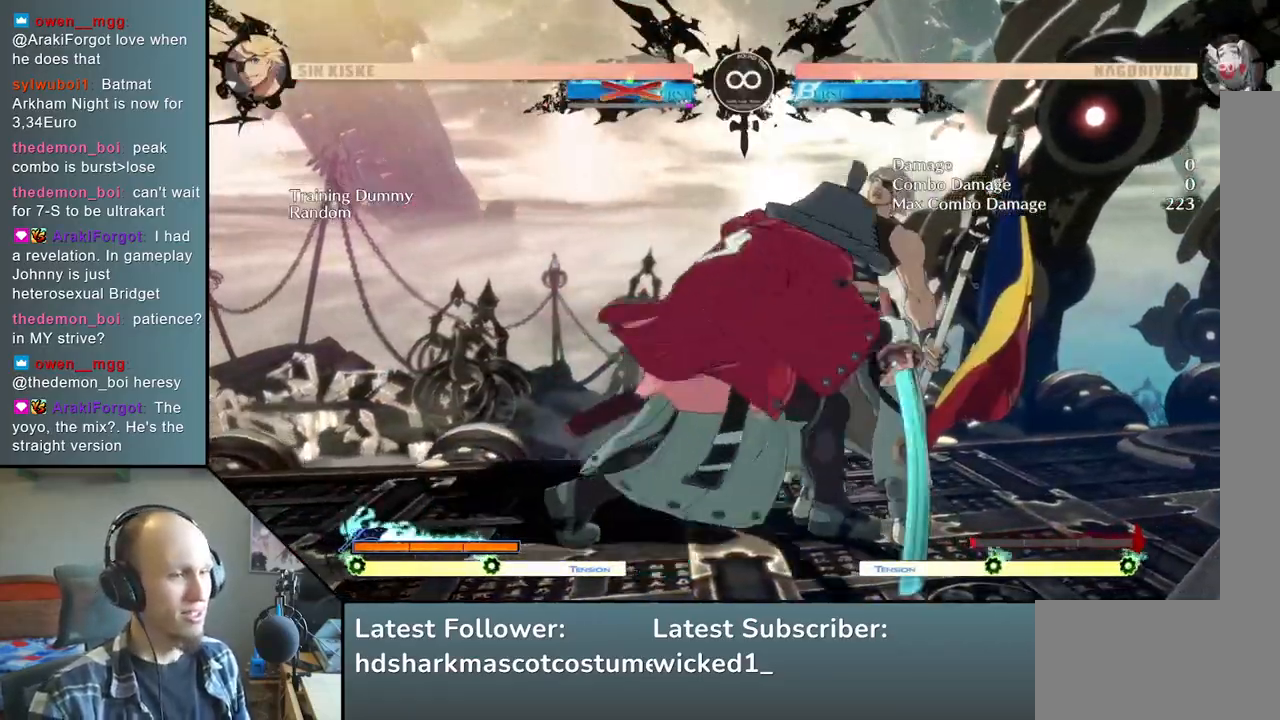
{"buttons": ["SQUARE", "TRIANGLE", "R1", "R2"], "left_stick": "right", "events": [[450, "R2", "down"], [483, "SQUARE", "down"], [500, "R1", "down"], [500, "TRIANGLE", "down"]]}